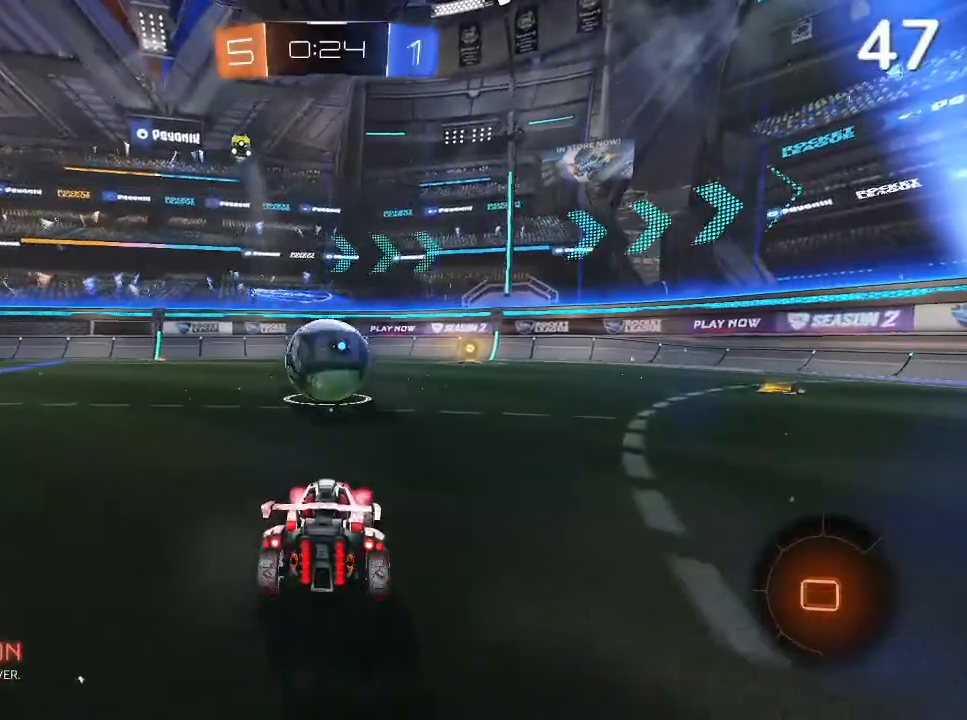
Gameplay with a controller (PlayStation layout); each line is a JSON object with the inputs held at the frame after it. "events" lists button and stick changes between this image and that frame as [ms after this image, input, new state], when the widget could be followed in between.
{"buttons": [], "left_stick": "center", "right_stick": "center", "events": [[33, "CIRCLE", "up"]]}
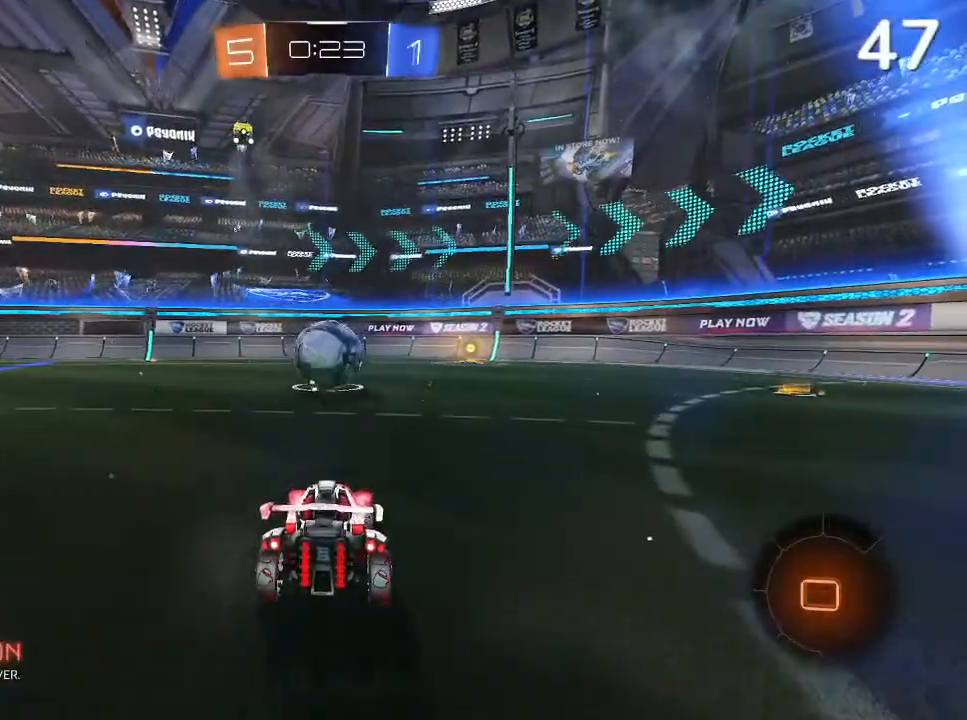
{"buttons": [], "left_stick": "center", "right_stick": "center", "events": []}
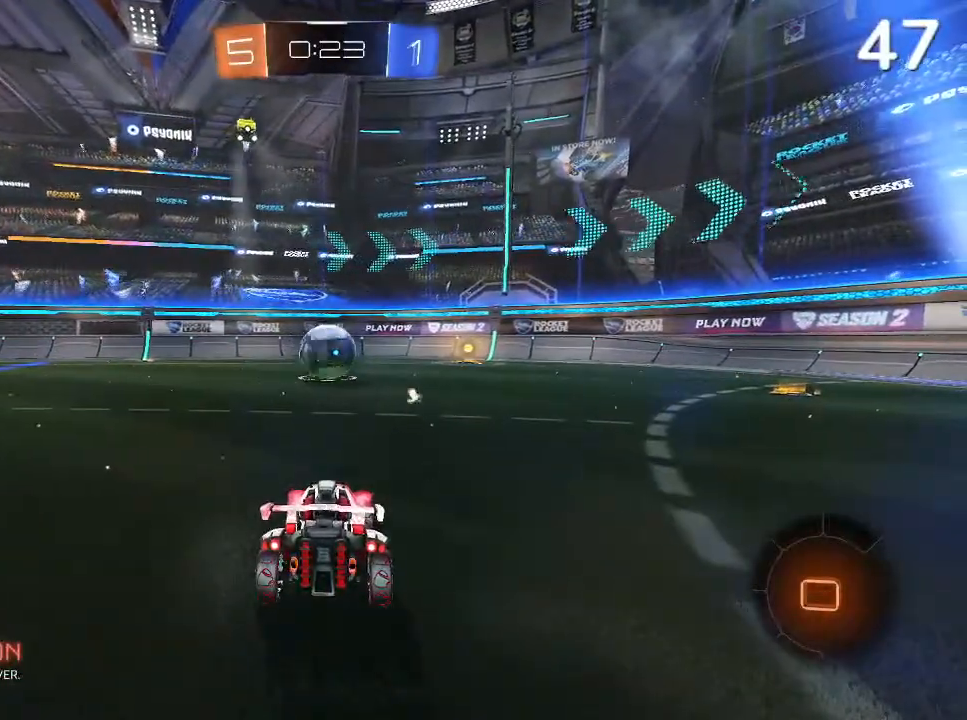
{"buttons": [], "left_stick": "center", "right_stick": "center", "events": []}
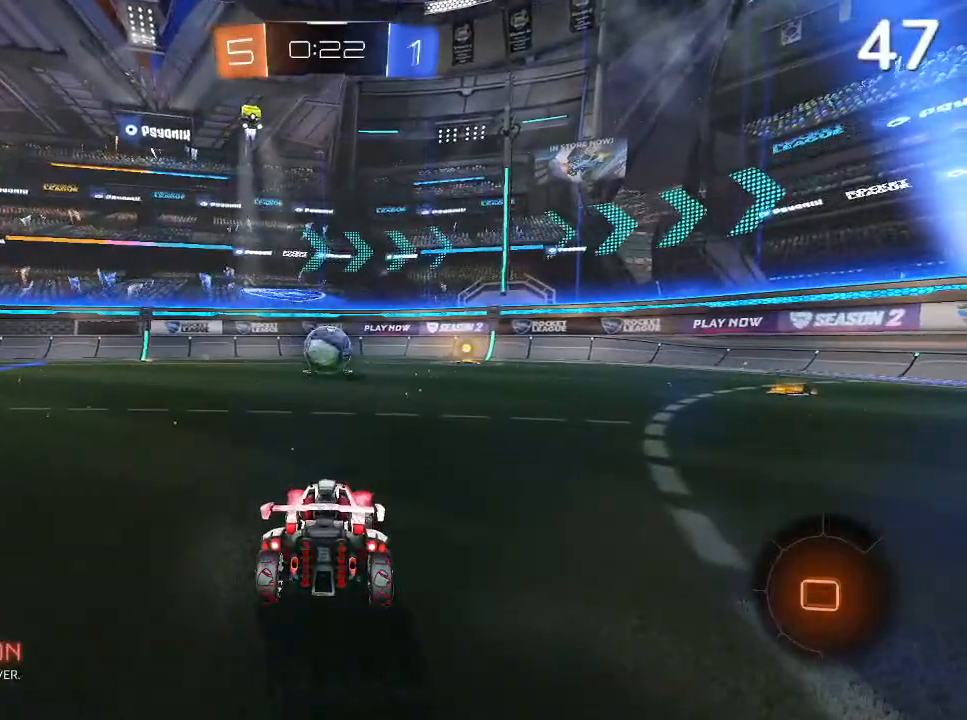
{"buttons": ["R2"], "left_stick": "center", "right_stick": "center", "events": [[200, "R2", "down"]]}
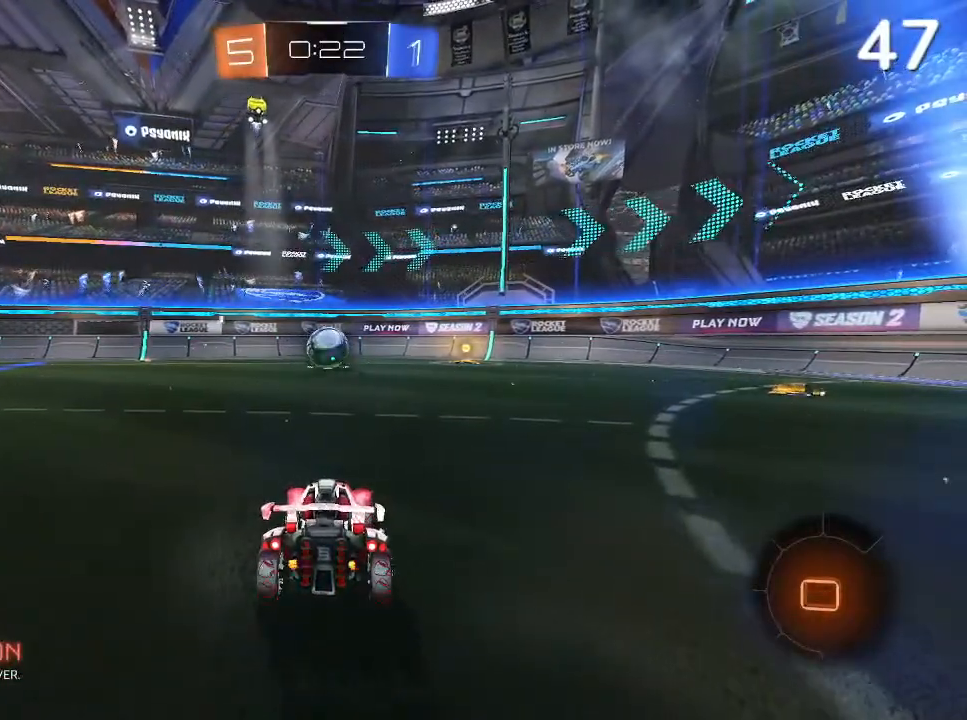
{"buttons": ["R2"], "left_stick": "up-right", "right_stick": "center", "events": [[100, "CIRCLE", "down"], [400, "left_stick", "up-right"], [433, "CIRCLE", "up"]]}
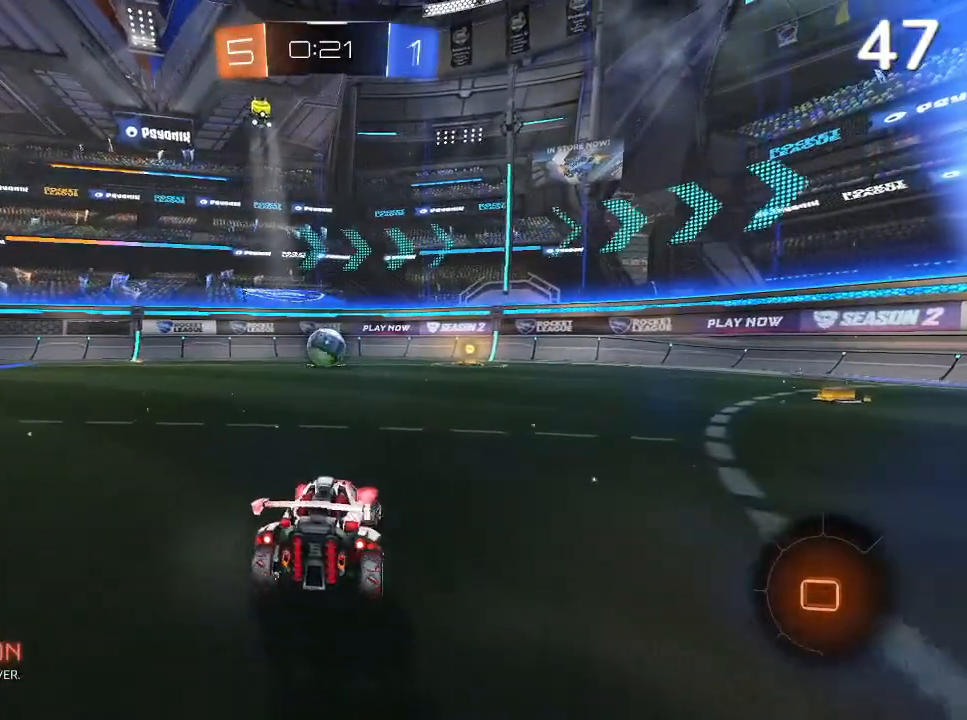
{"buttons": ["R2"], "left_stick": "center", "right_stick": "center", "events": [[67, "left_stick", "center"]]}
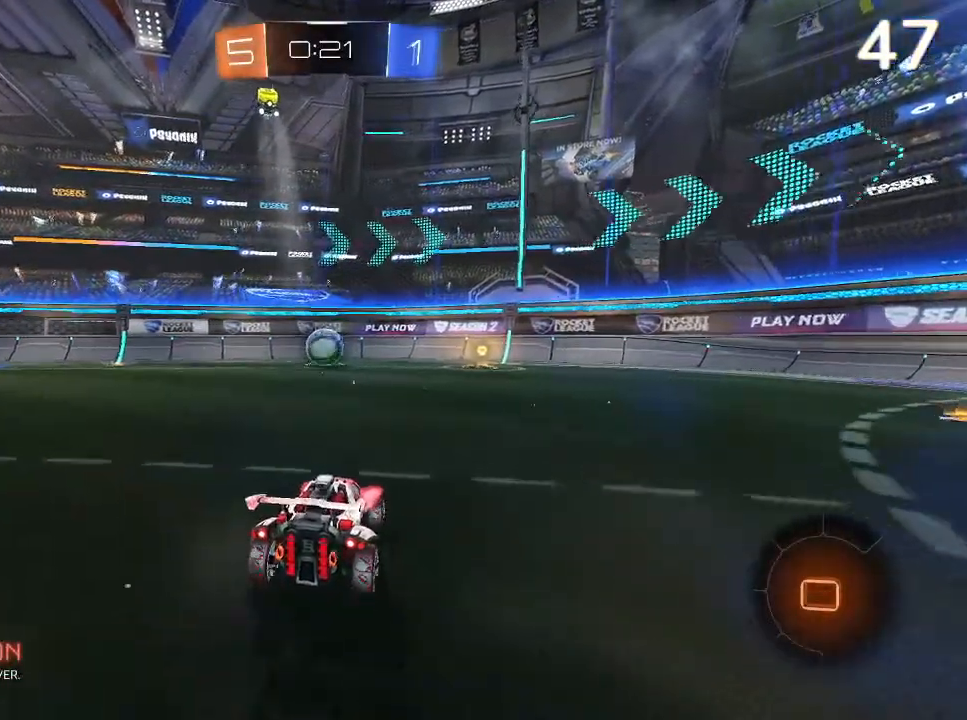
{"buttons": ["R2"], "left_stick": "up-right", "right_stick": "center", "events": [[133, "TRIANGLE", "down"], [233, "left_stick", "up-right"], [267, "TRIANGLE", "up"]]}
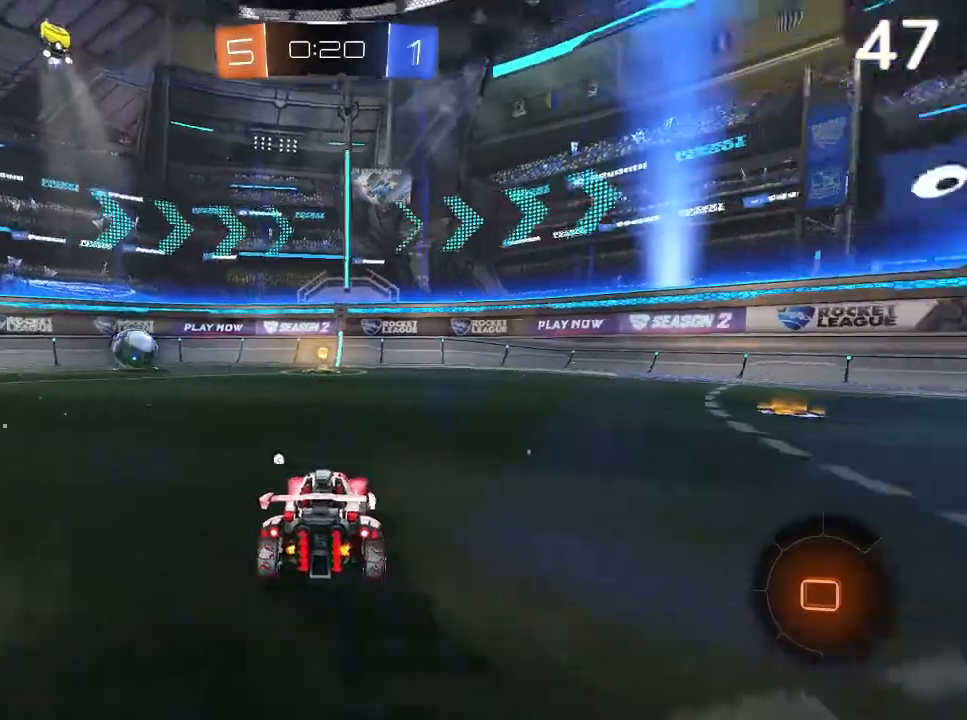
{"buttons": ["CROSS", "R2"], "left_stick": "up", "right_stick": "center", "events": [[167, "left_stick", "up-left"], [433, "left_stick", "up"], [467, "CROSS", "down"]]}
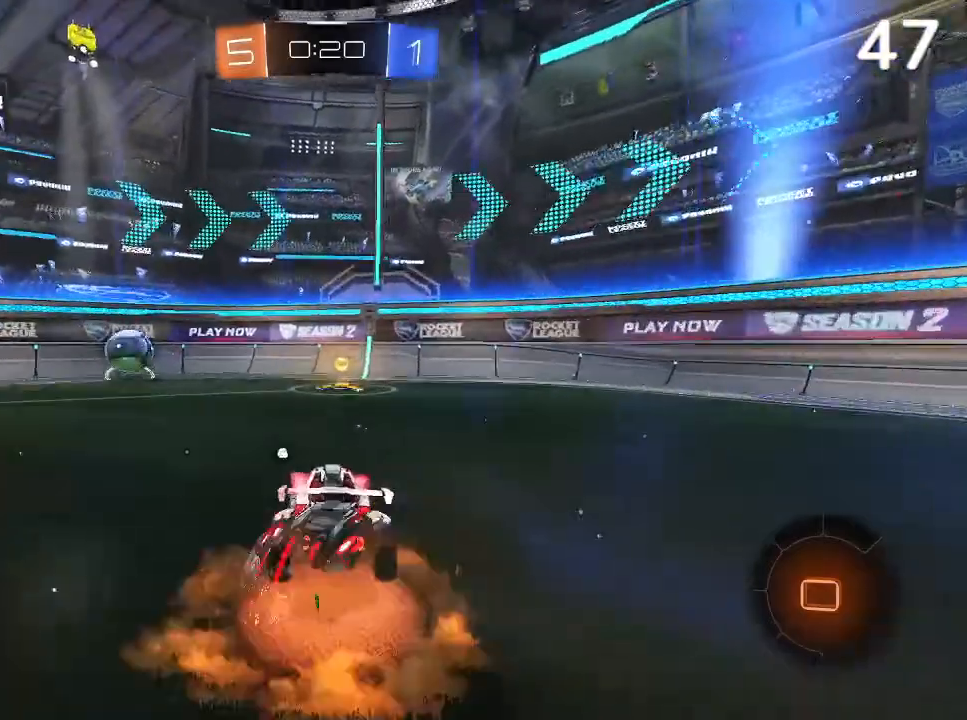
{"buttons": ["R2"], "left_stick": "center", "right_stick": "center", "events": [[33, "CROSS", "up"], [100, "CROSS", "down"], [200, "CROSS", "up"], [267, "left_stick", "center"], [400, "TRIANGLE", "down"], [467, "TRIANGLE", "up"]]}
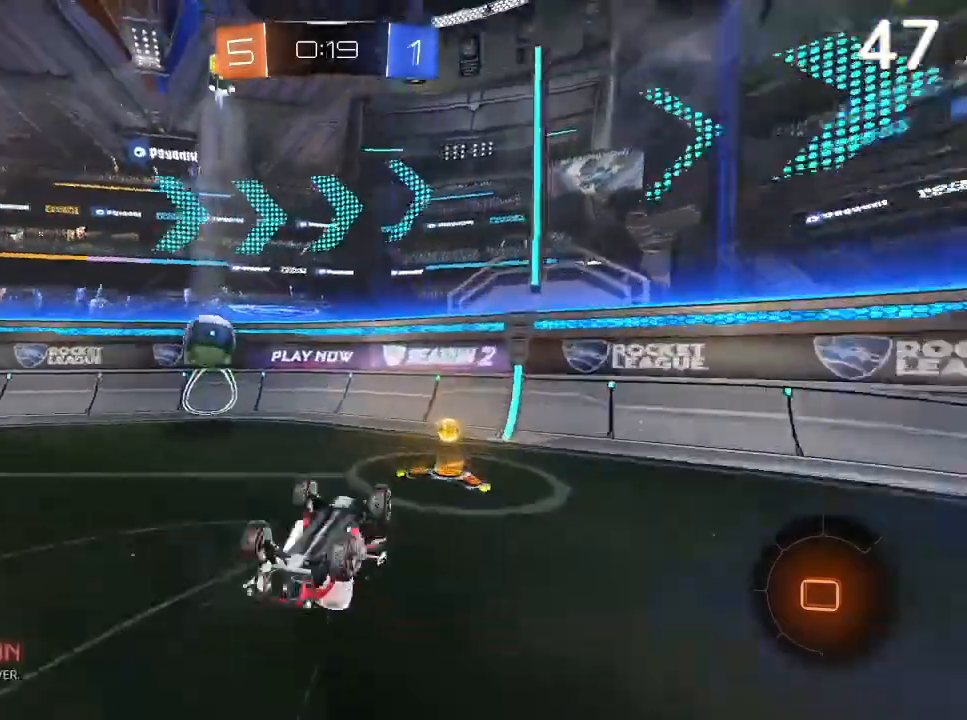
{"buttons": [], "left_stick": "left", "right_stick": "center", "events": [[33, "R2", "up"], [100, "left_stick", "left"]]}
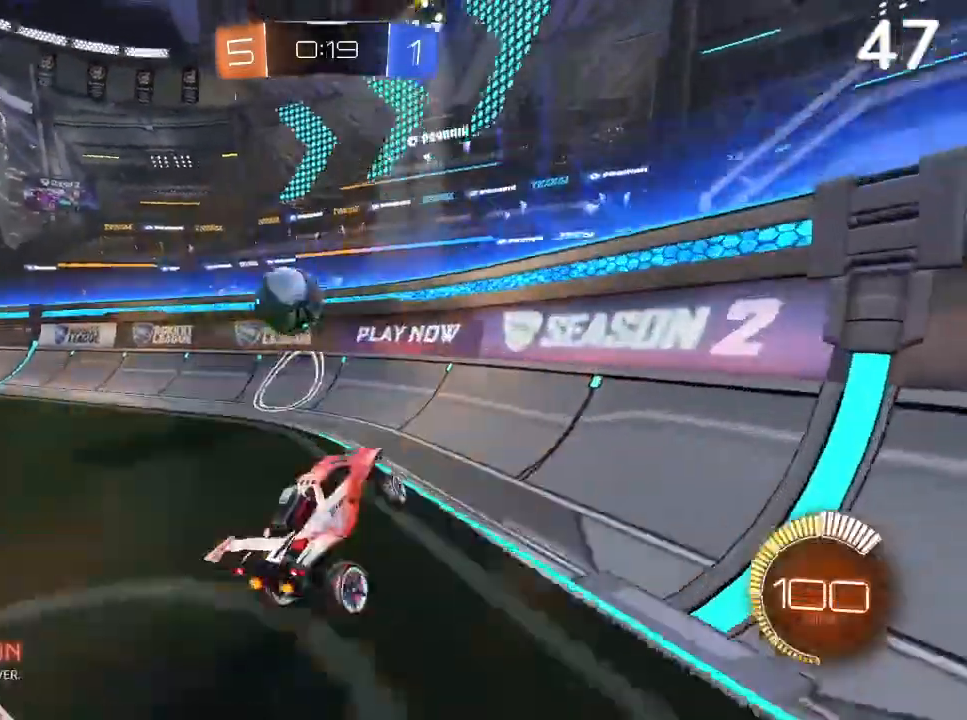
{"buttons": [], "left_stick": "left", "right_stick": "center", "events": [[233, "left_stick", "center"], [433, "left_stick", "left"]]}
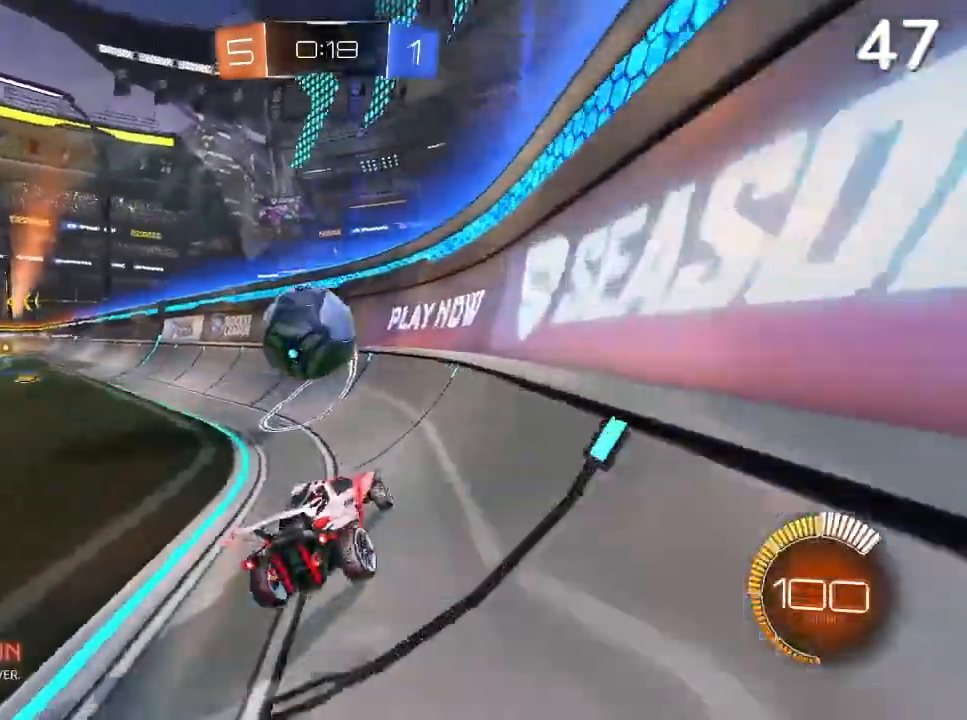
{"buttons": [], "left_stick": "left", "right_stick": "center", "events": []}
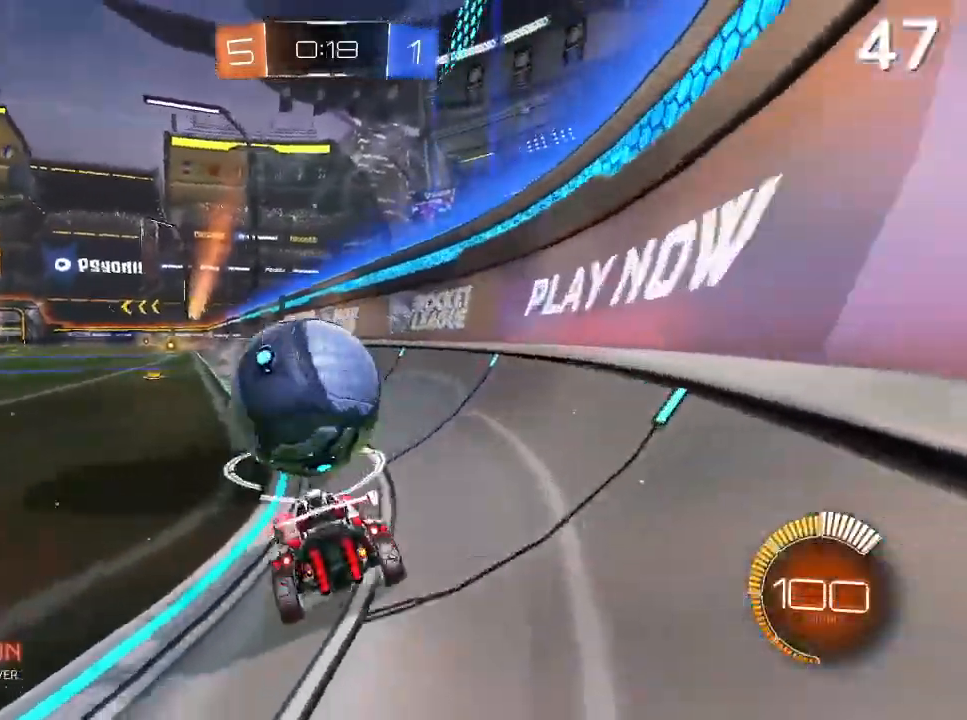
{"buttons": [], "left_stick": "left", "right_stick": "center", "events": [[33, "L2", "down"], [100, "left_stick", "center"], [167, "L2", "up"], [267, "left_stick", "left"]]}
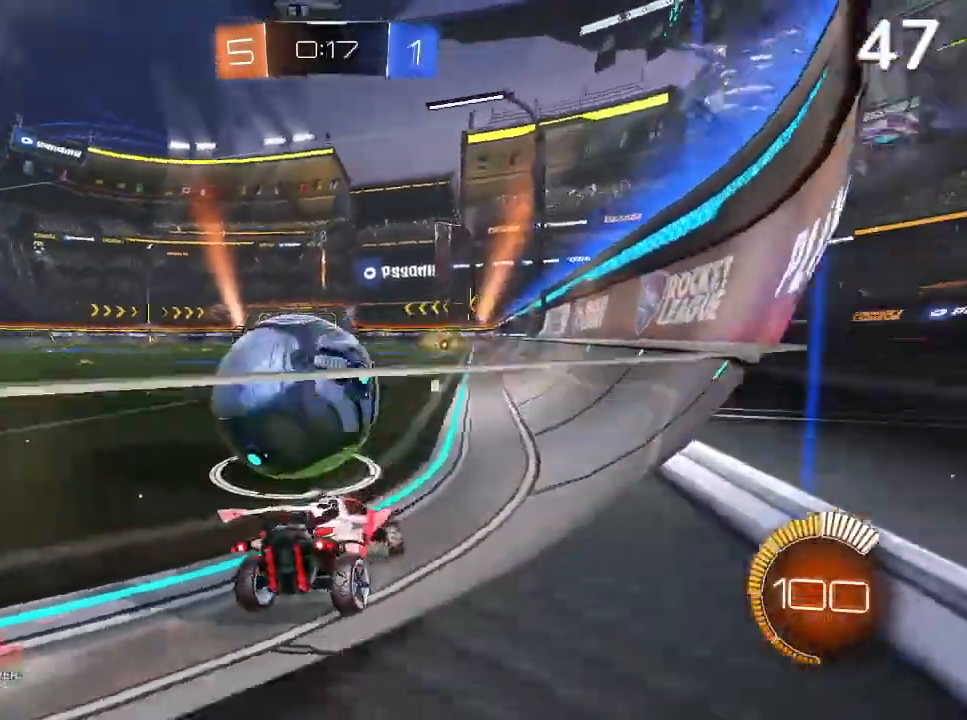
{"buttons": ["CIRCLE"], "left_stick": "left", "right_stick": "center", "events": [[433, "CIRCLE", "down"]]}
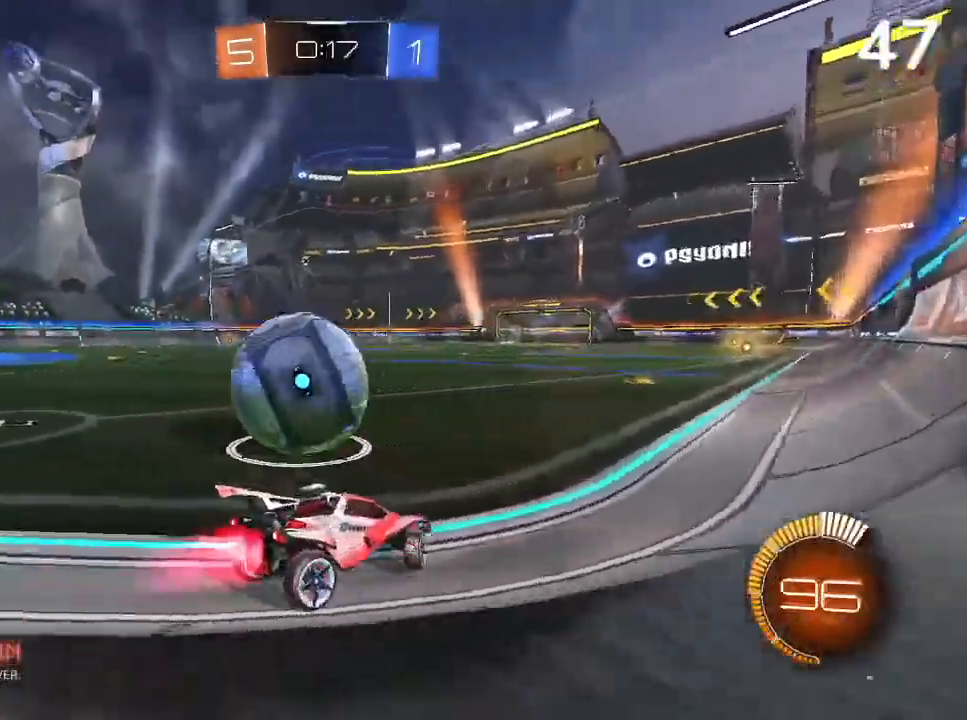
{"buttons": [], "left_stick": "left", "right_stick": "center", "events": [[33, "CIRCLE", "up"]]}
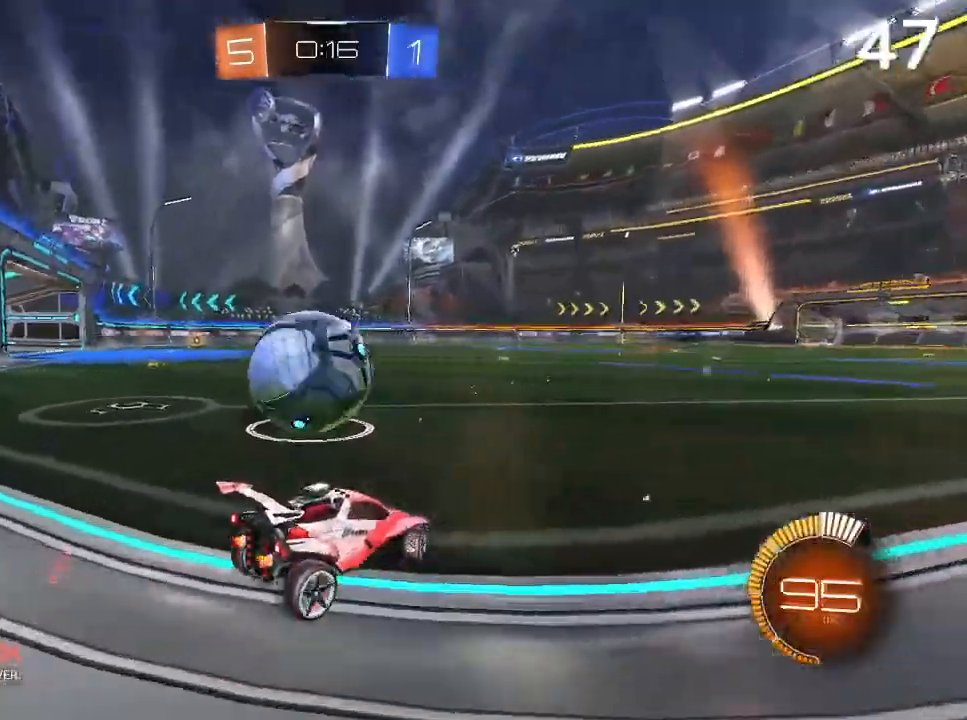
{"buttons": ["CIRCLE", "R2"], "left_stick": "left", "right_stick": "center", "events": [[300, "R2", "down"], [333, "CIRCLE", "down"]]}
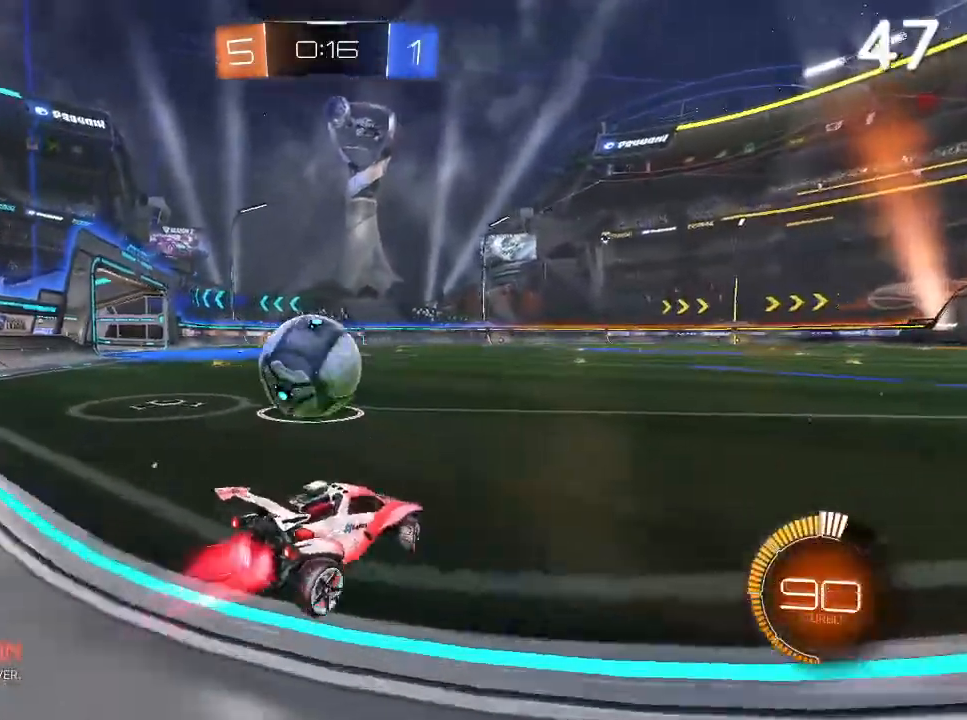
{"buttons": ["R2"], "left_stick": "center", "right_stick": "center", "events": [[67, "CIRCLE", "up"], [333, "left_stick", "center"]]}
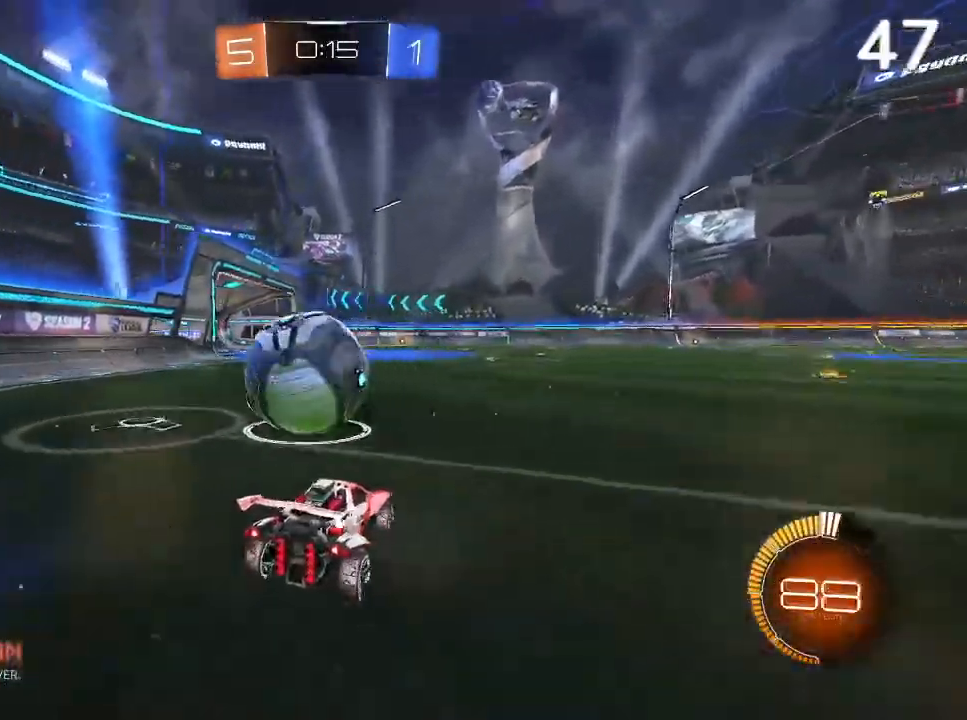
{"buttons": [], "left_stick": "left", "right_stick": "center", "events": [[133, "left_stick", "left"], [300, "left_stick", "center"], [433, "left_stick", "left"], [467, "R2", "up"]]}
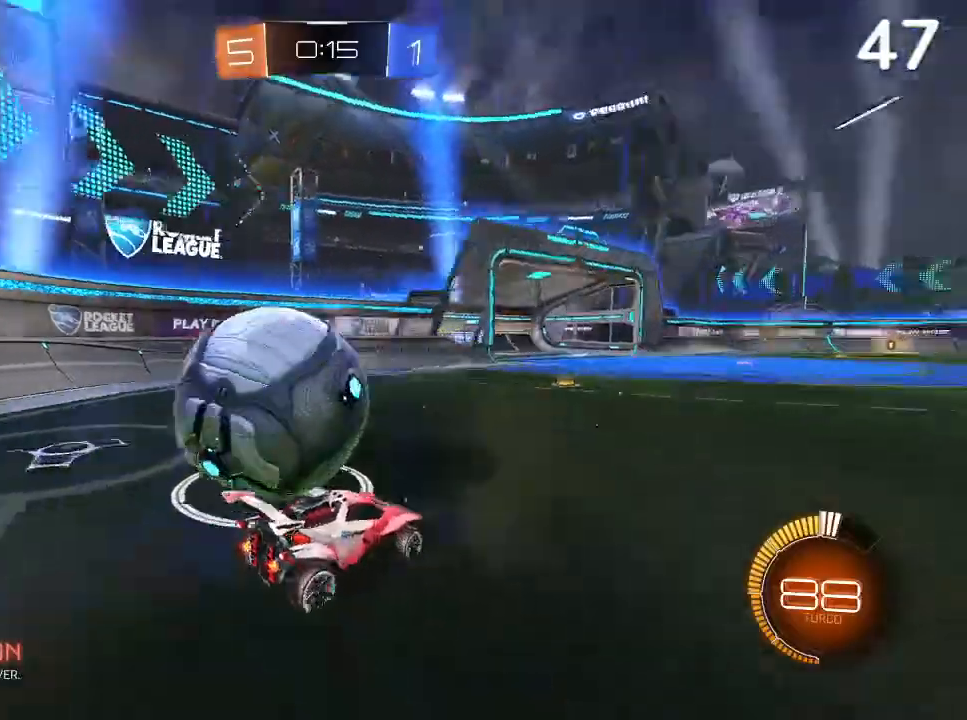
{"buttons": [], "left_stick": "center", "right_stick": "center", "events": [[133, "L2", "down"], [133, "left_stick", "up-left"], [300, "left_stick", "center"], [367, "L2", "up"]]}
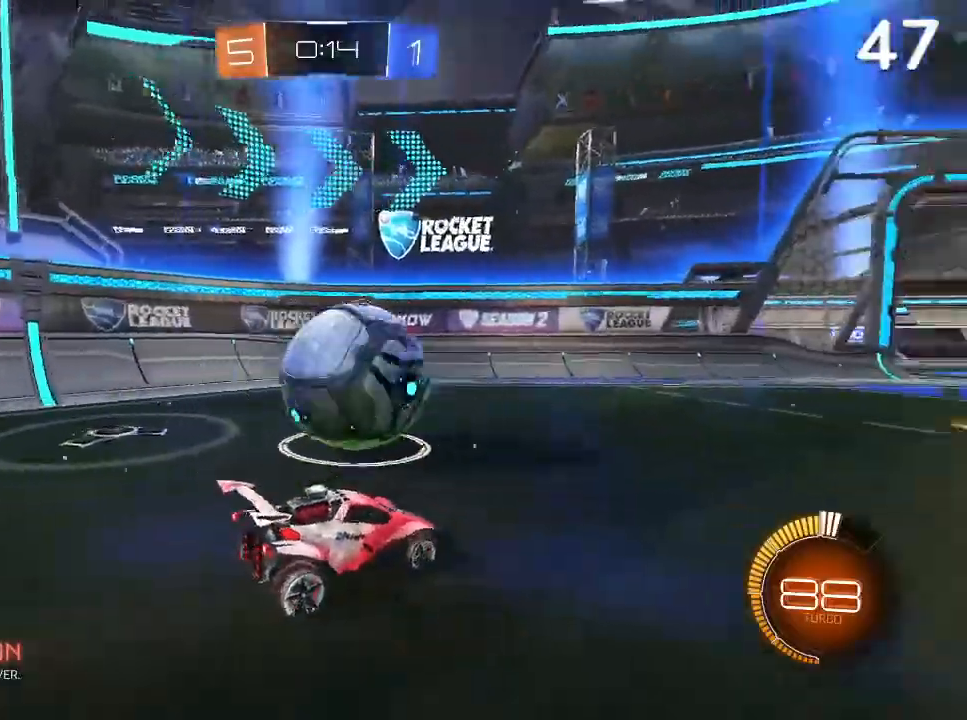
{"buttons": ["CIRCLE", "R2"], "left_stick": "center", "right_stick": "center", "events": [[200, "CIRCLE", "down"], [200, "R2", "down"]]}
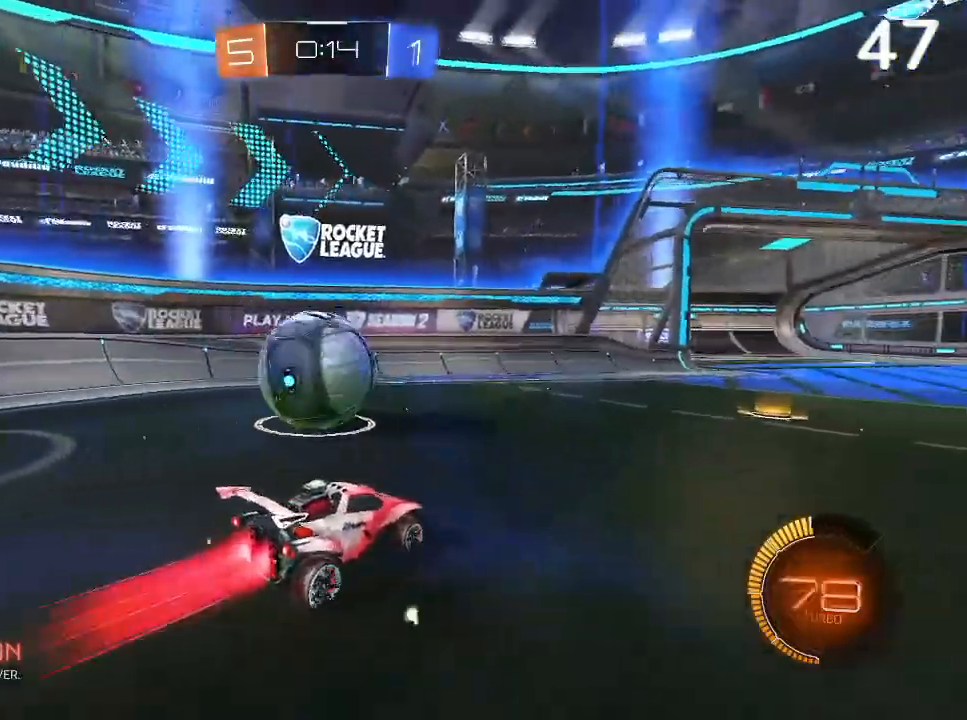
{"buttons": ["R2"], "left_stick": "left", "right_stick": "center", "events": [[33, "CIRCLE", "up"], [233, "CIRCLE", "down"], [367, "CIRCLE", "up"], [400, "left_stick", "left"]]}
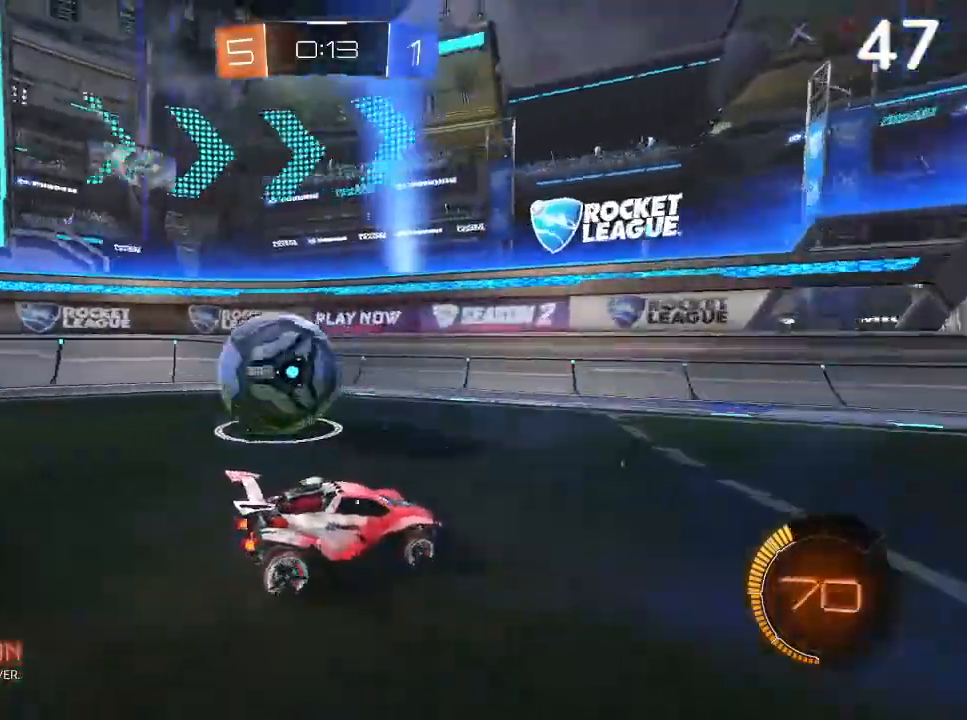
{"buttons": [], "left_stick": "left", "right_stick": "center", "events": [[100, "R2", "up"]]}
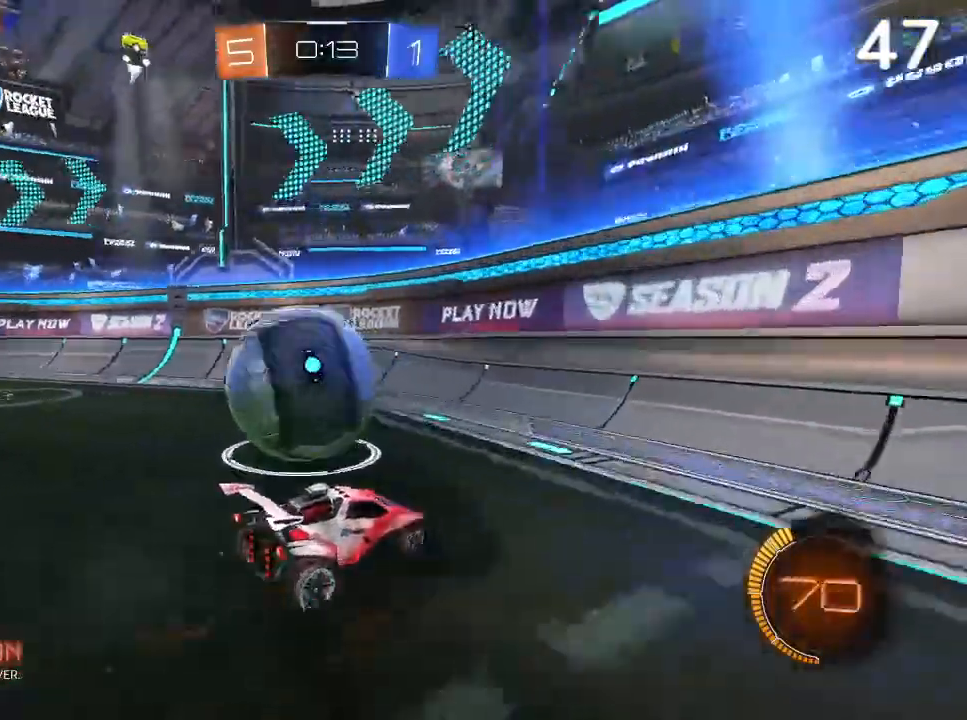
{"buttons": ["R2"], "left_stick": "left", "right_stick": "center", "events": [[300, "left_stick", "center"], [333, "R2", "down"], [500, "left_stick", "left"]]}
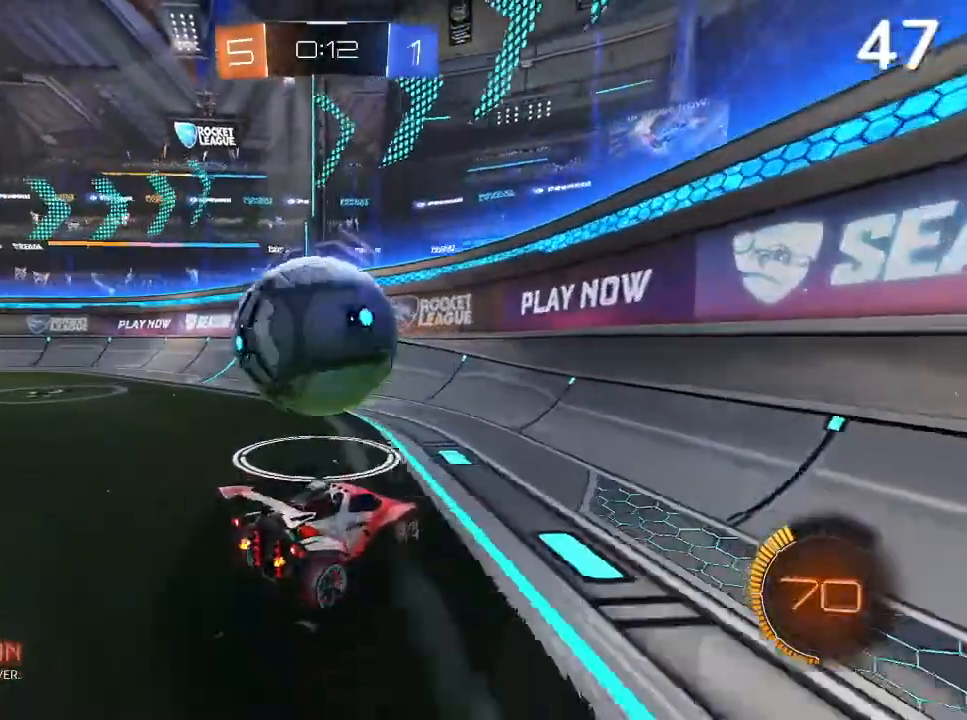
{"buttons": ["CIRCLE", "R2"], "left_stick": "up-left", "right_stick": "center", "events": [[200, "left_stick", "center"], [400, "left_stick", "up-left"], [500, "CIRCLE", "down"]]}
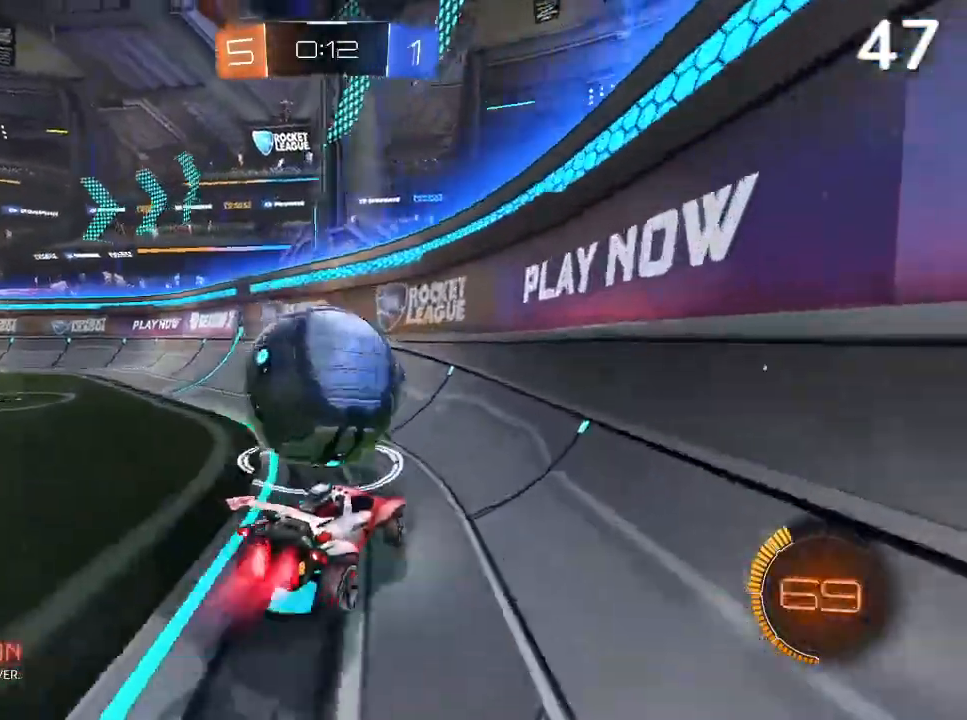
{"buttons": [], "left_stick": "right", "right_stick": "center", "events": [[267, "CIRCLE", "up"], [300, "left_stick", "center"], [500, "R2", "up"], [500, "left_stick", "right"]]}
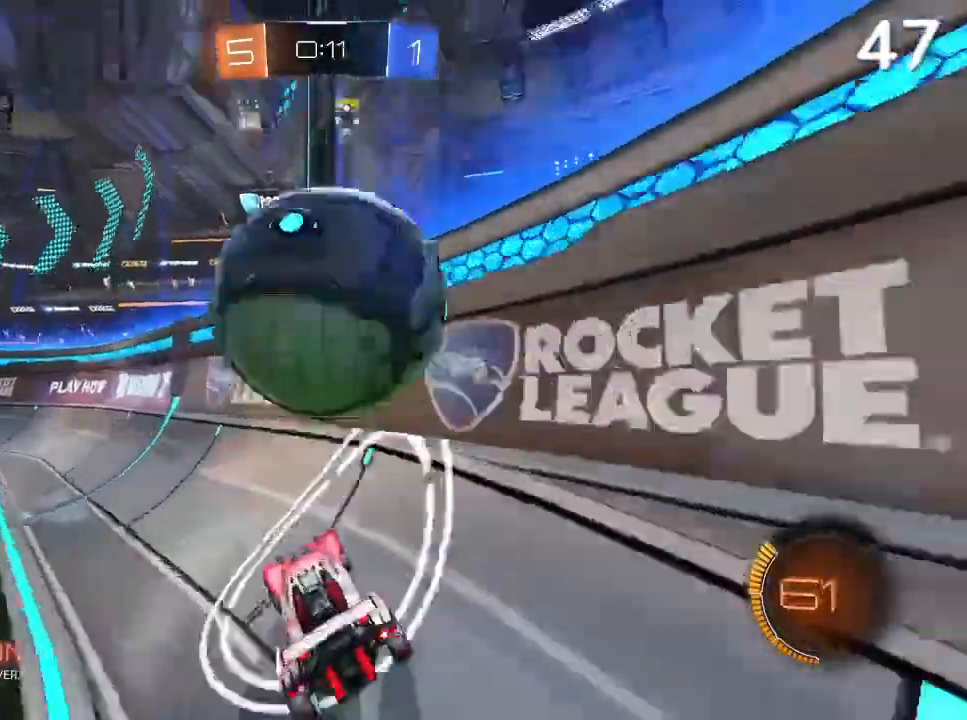
{"buttons": [], "left_stick": "center", "right_stick": "center", "events": [[267, "left_stick", "center"]]}